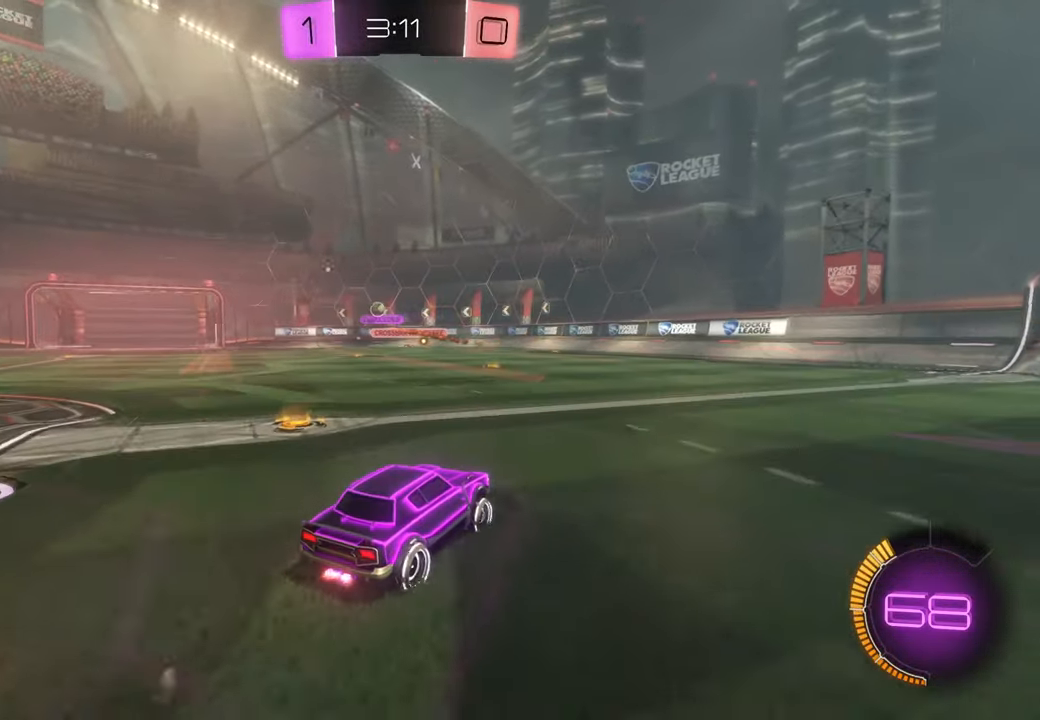
Gameplay with a controller (Xbox layout); each line is a JSON object with the inputs held at the frame after it (dt_ms = milliseconds from this image to that frame). "events" lists button and stick changes between this image and that frame as [ms after this image, input, new state], when the widget could be followed in between. Not read: A HOME L3 R2 R3.
{"dt_ms": 500, "buttons": ["X"], "left_stick": "left", "right_stick": "center", "events": [[67, "left_stick", "left"], [317, "X", "down"]]}
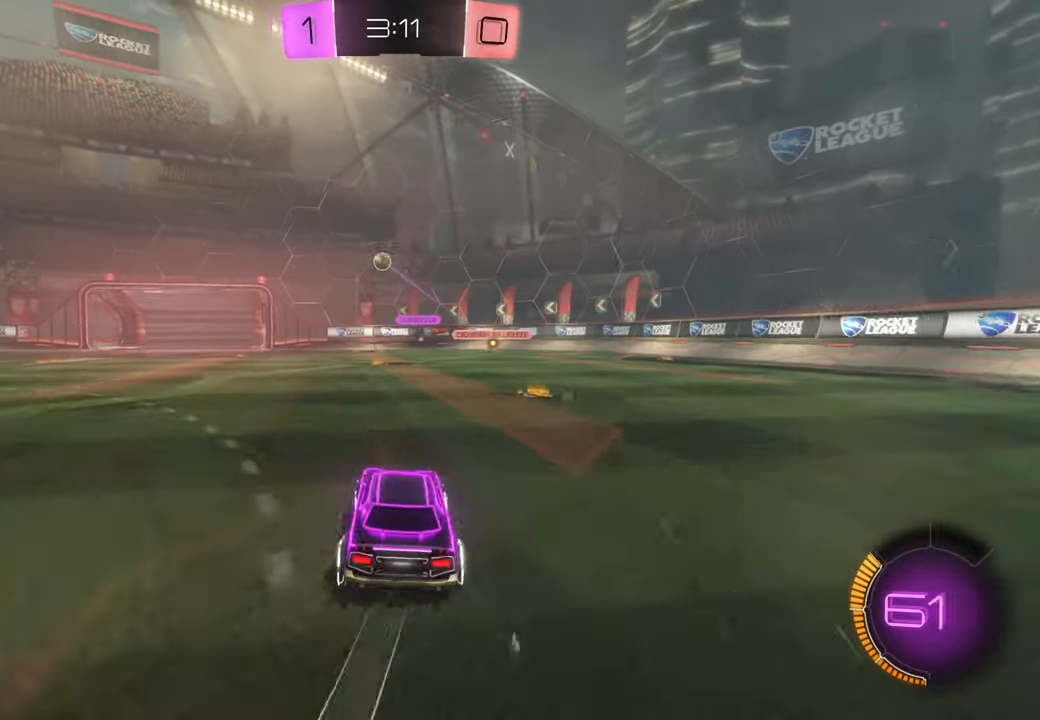
{"dt_ms": 500, "buttons": [], "left_stick": "center", "right_stick": "center", "events": [[400, "left_stick", "center"], [483, "X", "up"]]}
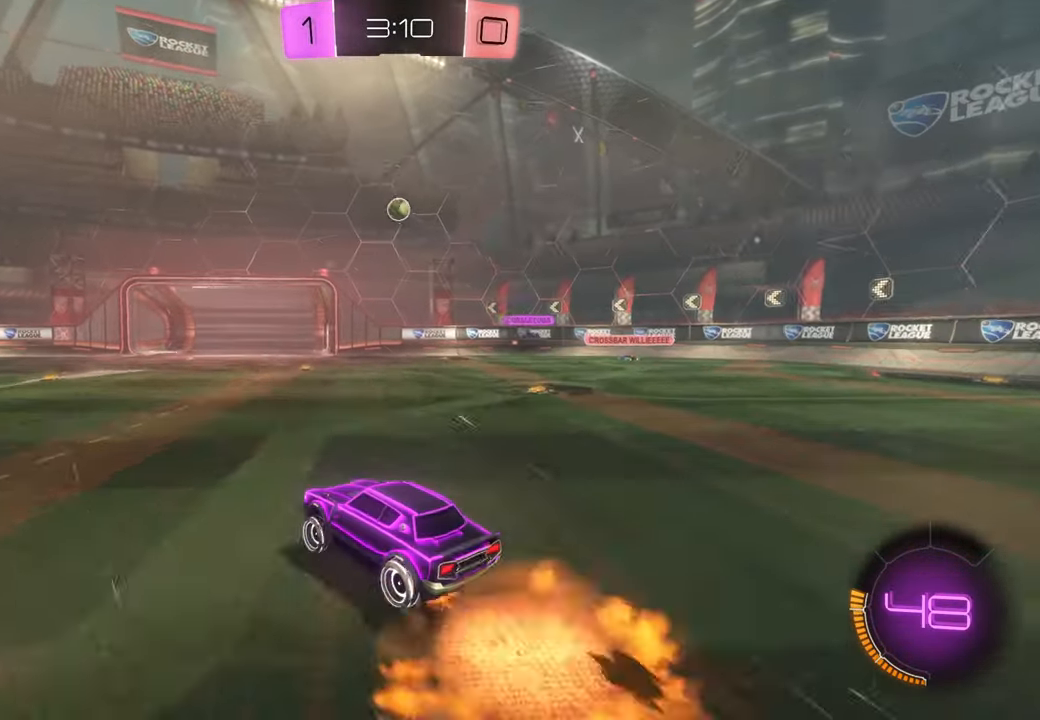
{"dt_ms": 500, "buttons": [], "left_stick": "down-left", "right_stick": "center", "events": [[50, "left_stick", "down"], [483, "left_stick", "down-left"]]}
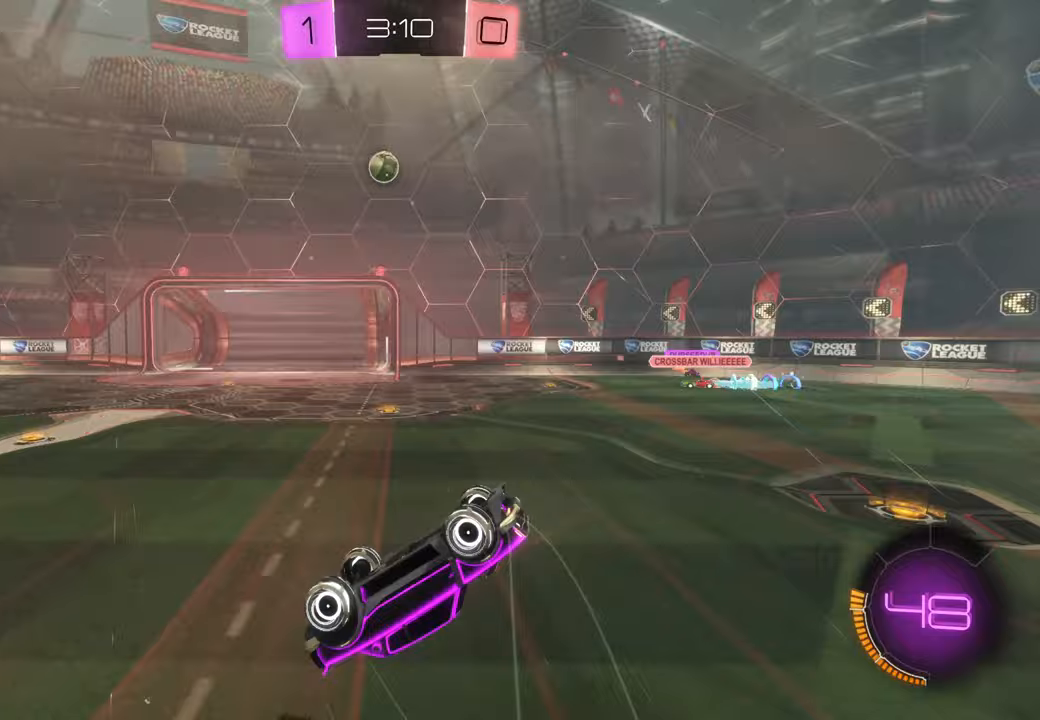
{"dt_ms": 500, "buttons": [], "left_stick": "right", "right_stick": "center", "events": [[50, "left_stick", "left"], [183, "left_stick", "center"], [333, "left_stick", "left"], [467, "left_stick", "right"]]}
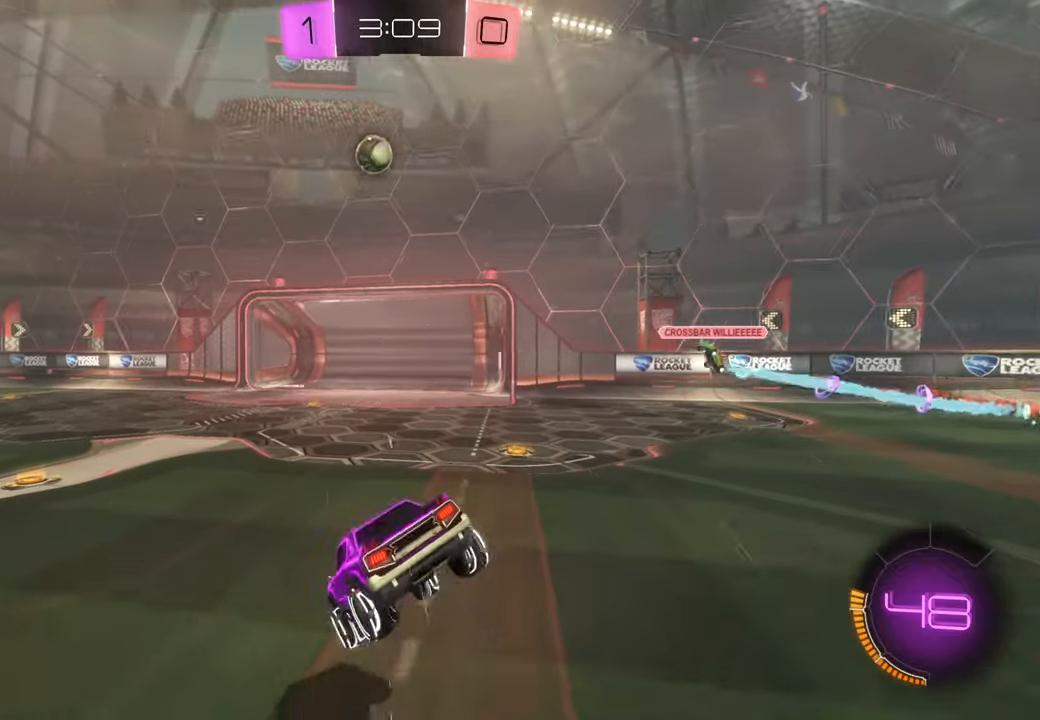
{"dt_ms": 500, "buttons": ["X"], "left_stick": "left", "right_stick": "center", "events": [[100, "left_stick", "center"], [200, "left_stick", "left"], [417, "X", "down"]]}
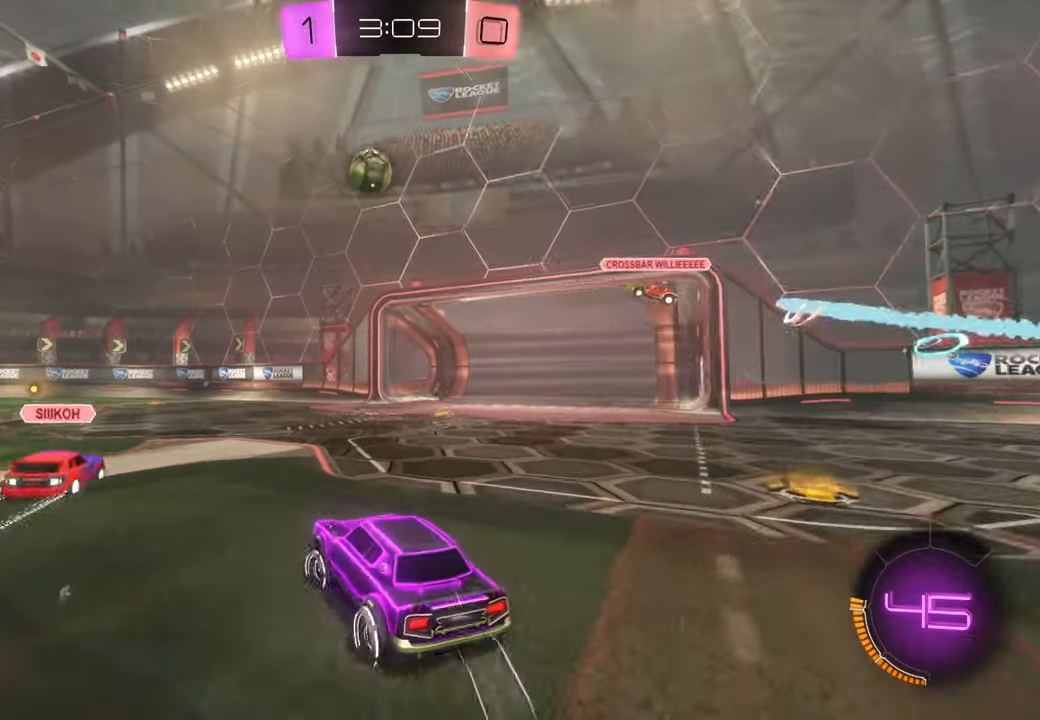
{"dt_ms": 500, "buttons": ["X"], "left_stick": "center", "right_stick": "center", "events": [[367, "left_stick", "center"]]}
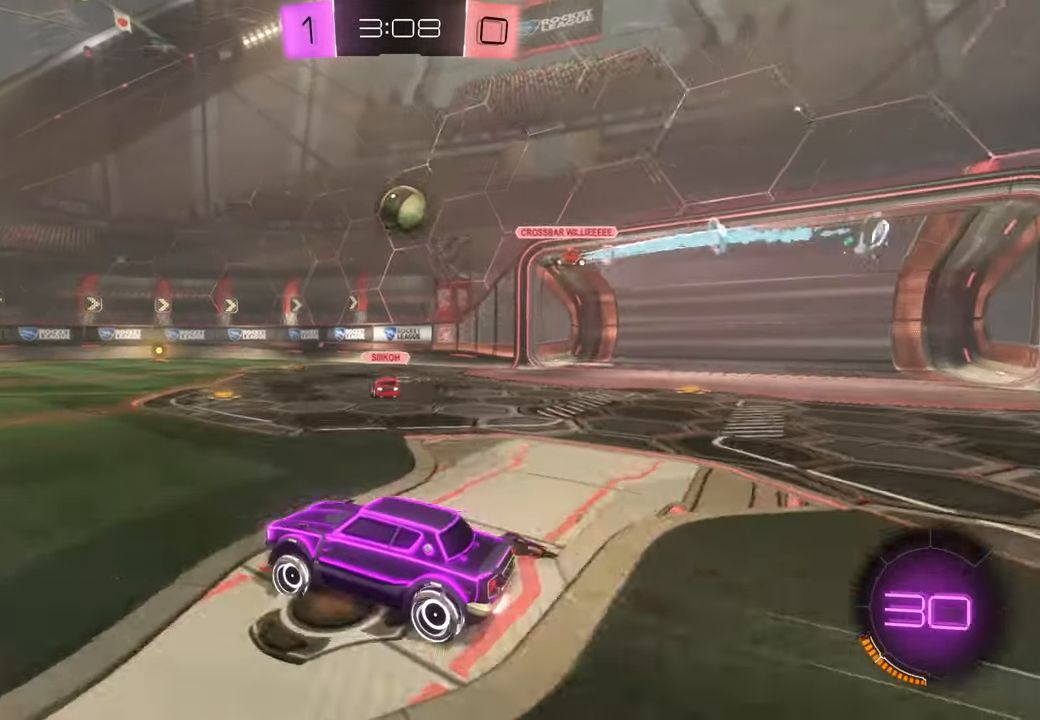
{"dt_ms": 500, "buttons": ["X"], "left_stick": "up-left", "right_stick": "center", "events": [[333, "left_stick", "left"], [467, "left_stick", "up-left"]]}
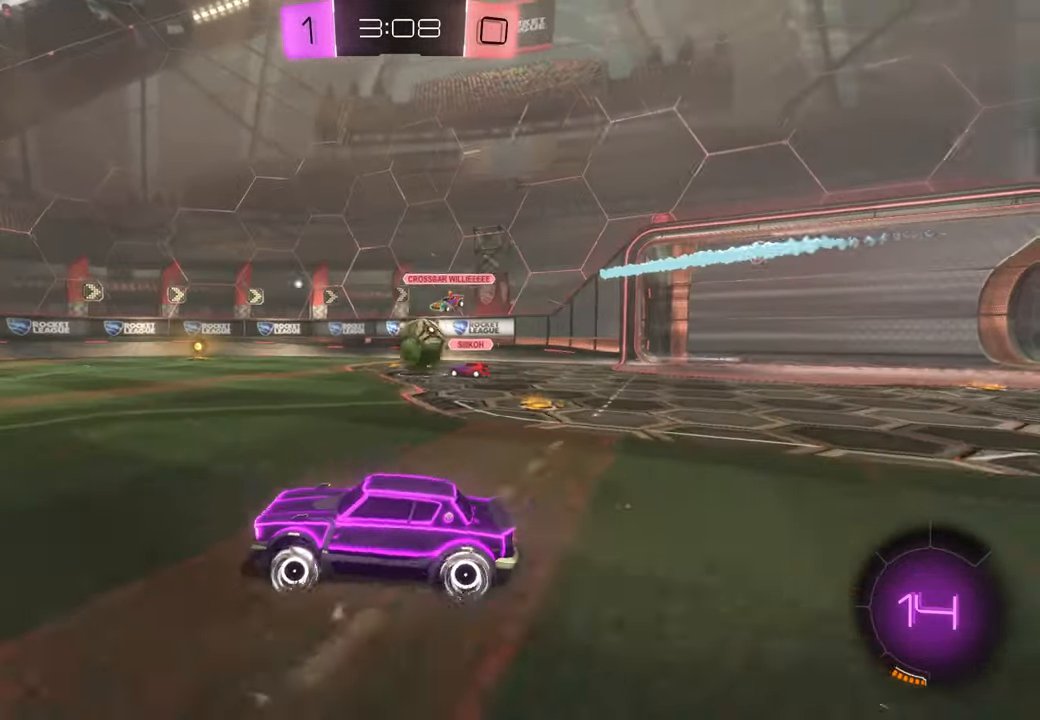
{"dt_ms": 1000, "buttons": [], "left_stick": "center", "right_stick": "center", "events": [[67, "X", "up"], [100, "left_stick", "up"], [267, "DPAD_LEFT", "down"], [283, "DPAD_LEFT", "up"], [533, "left_stick", "center"]]}
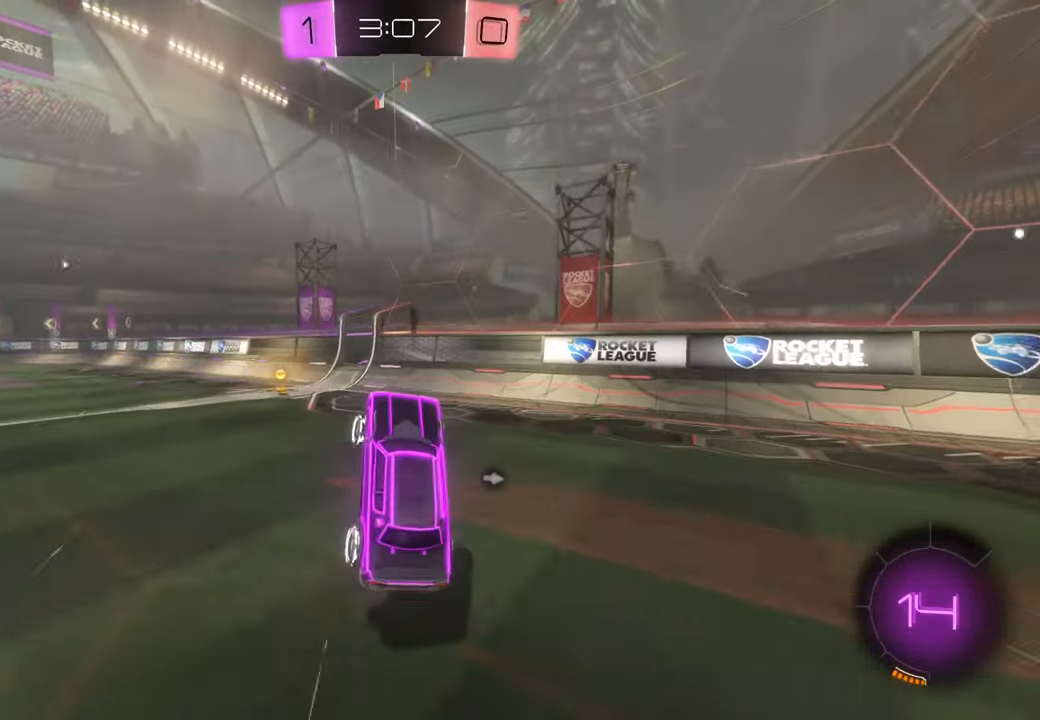
{"dt_ms": 500, "buttons": [], "left_stick": "center", "right_stick": "center", "events": [[33, "left_stick", "left"], [433, "left_stick", "center"]]}